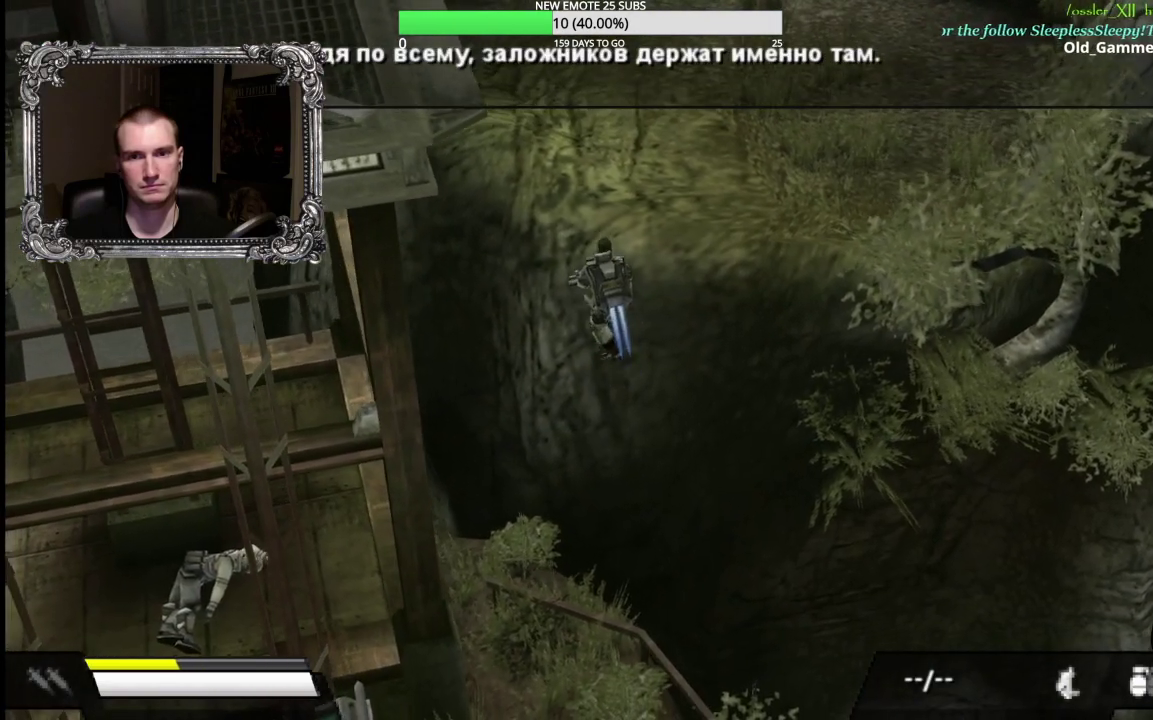
Gameplay with a controller (Xbox layout); each line is a JSON object with the inputs held at the frame after it. "events" lists button and stick changes between this image and that frame as [ms after this image, input, new state], when the widget could be followed in between. Not read: left_stick.
{"buttons": [], "right_stick": "center", "events": [[383, "A", "up"]]}
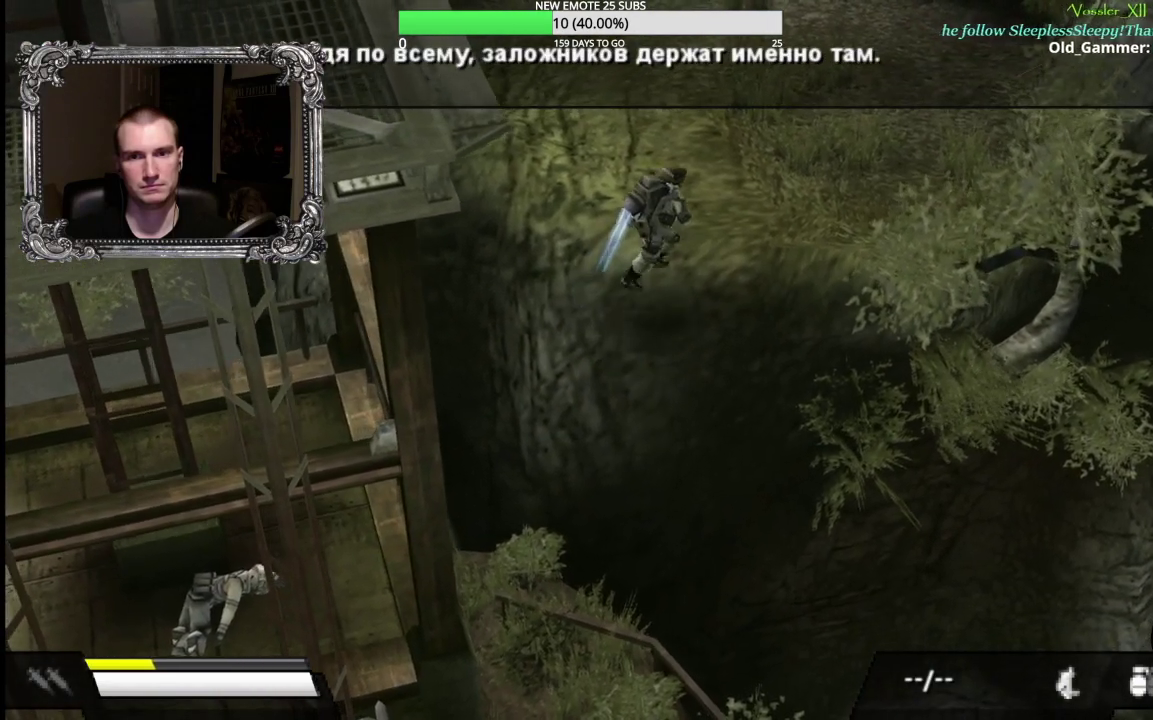
{"buttons": [], "right_stick": "center", "events": []}
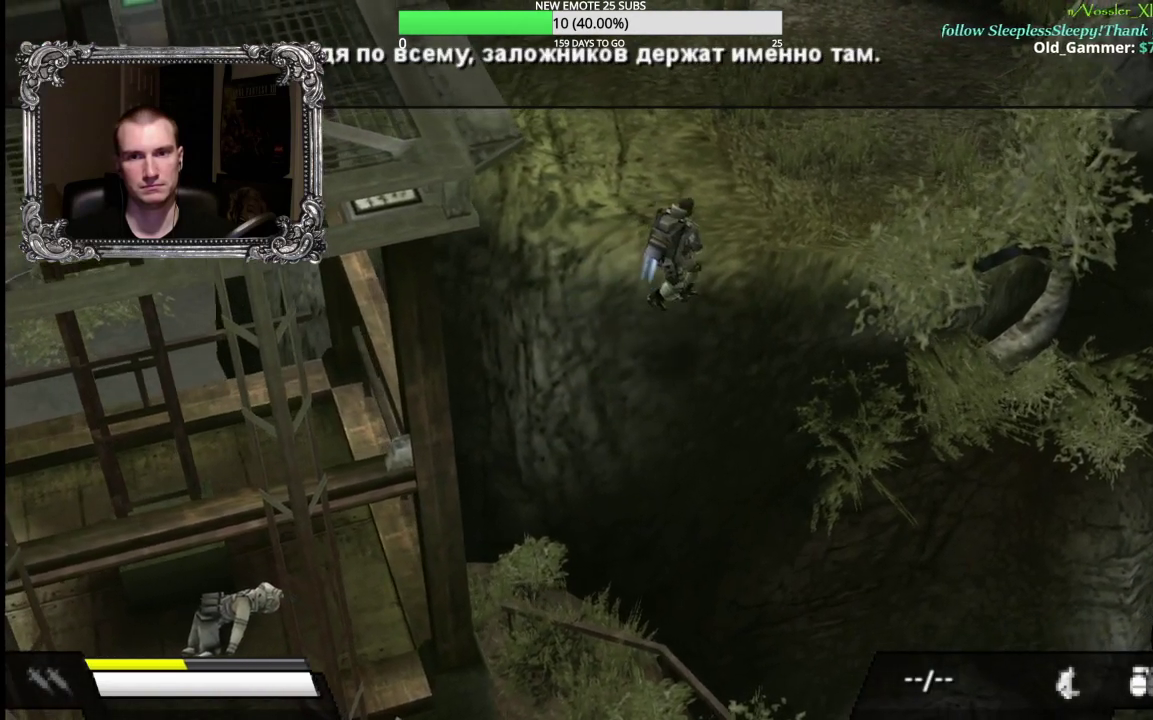
{"buttons": ["A"], "right_stick": "center", "events": [[133, "A", "down"]]}
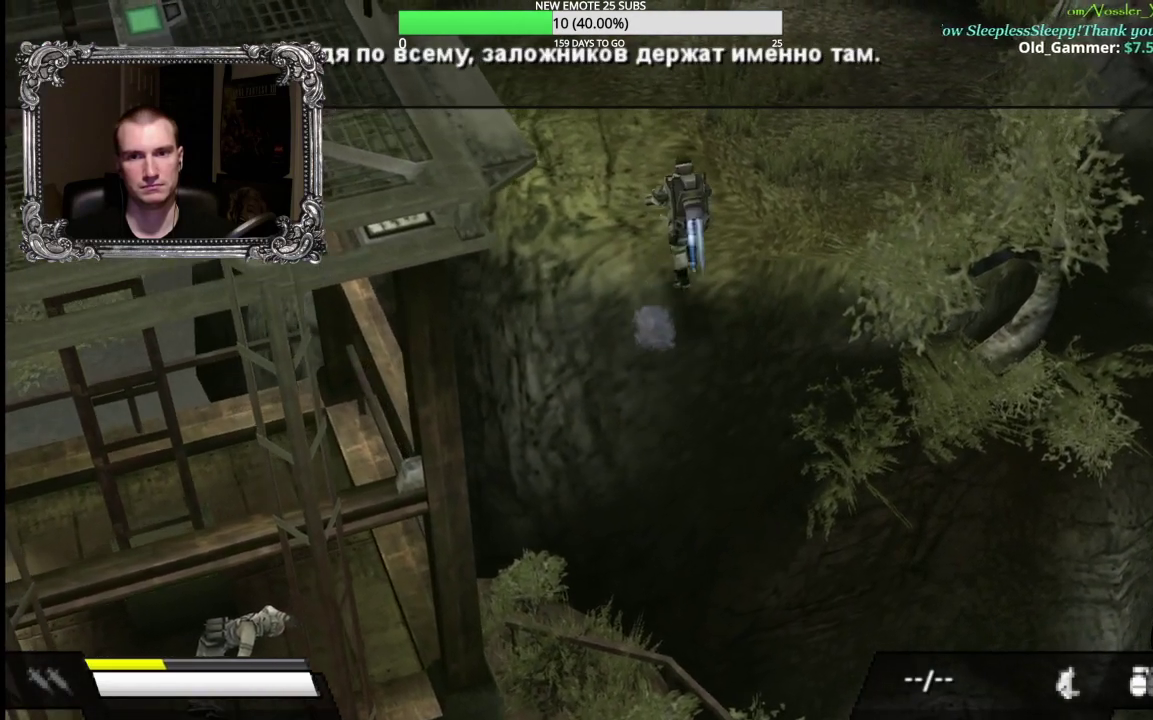
{"buttons": [], "right_stick": "center", "events": [[183, "A", "up"]]}
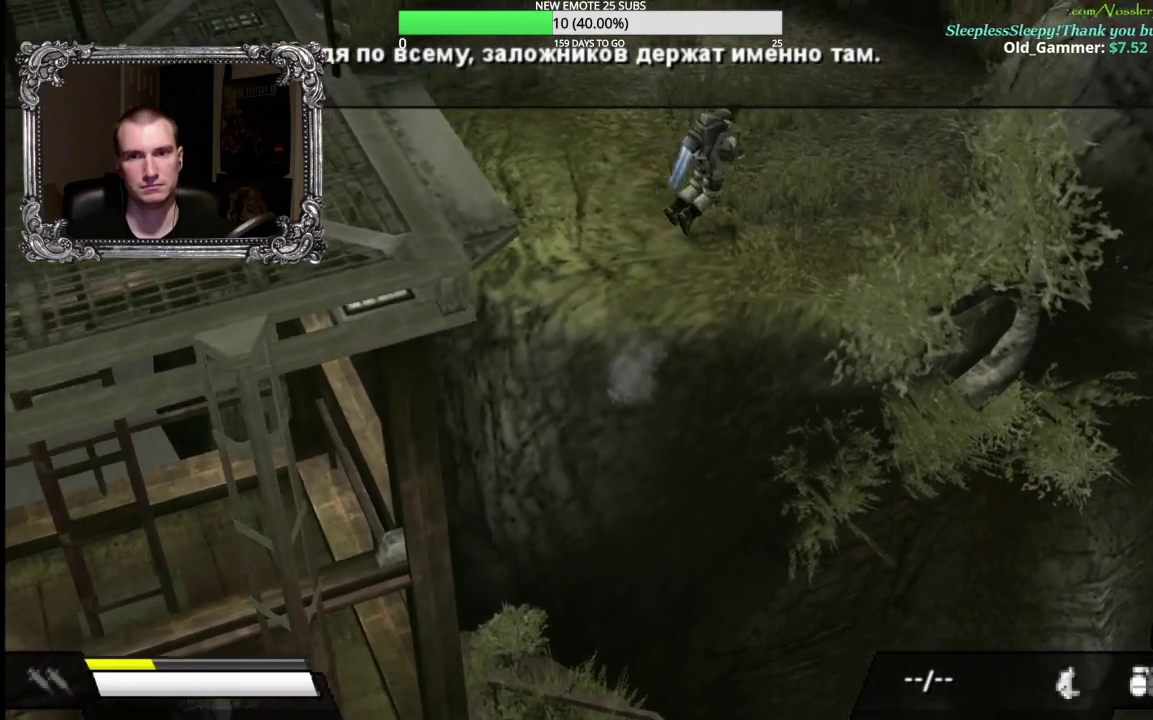
{"buttons": [], "right_stick": "center", "events": []}
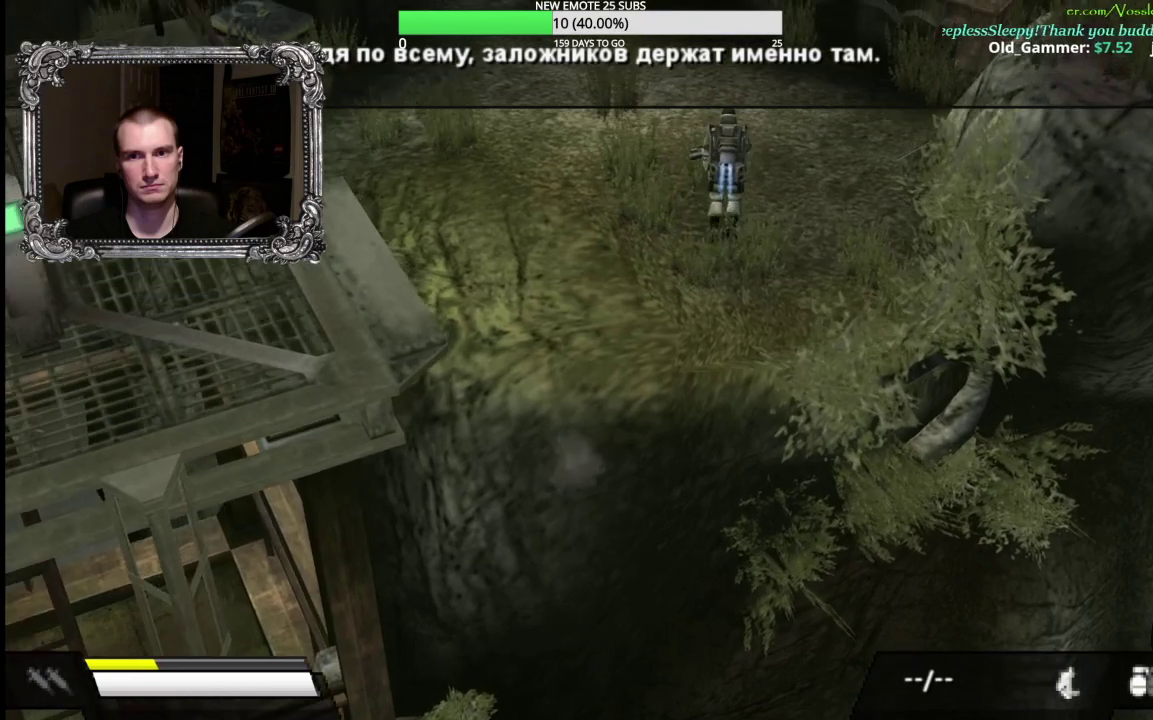
{"buttons": [], "right_stick": "center", "events": []}
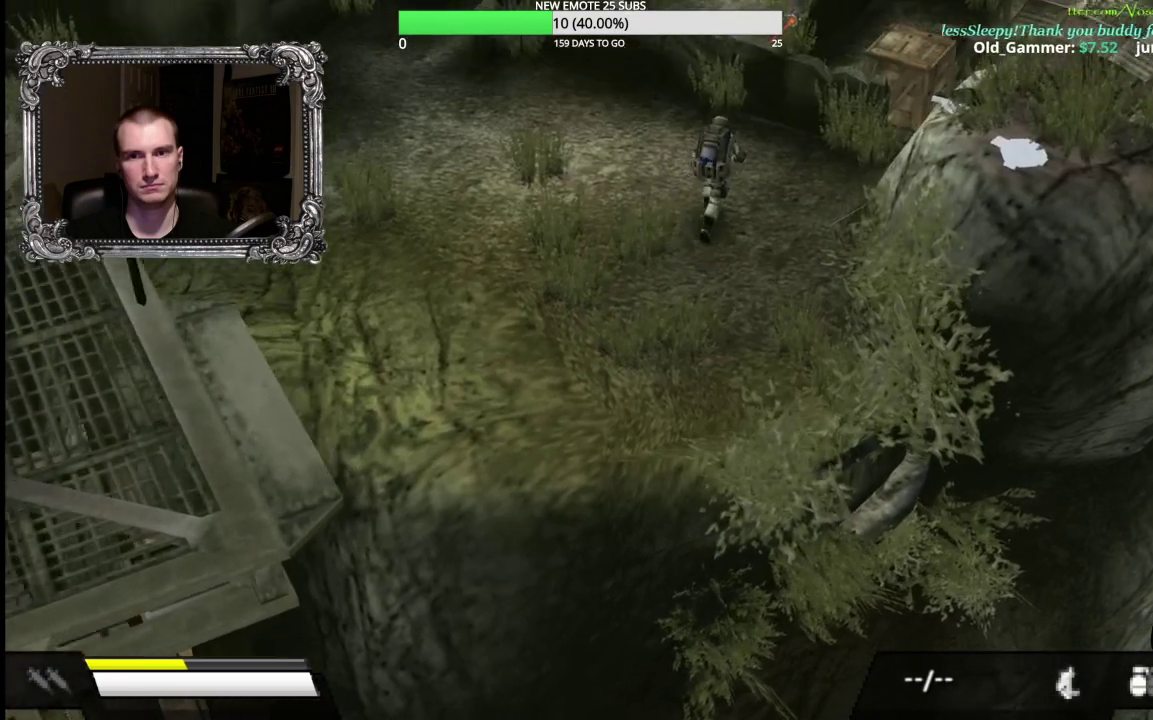
{"buttons": ["A"], "right_stick": "center", "events": [[450, "A", "down"]]}
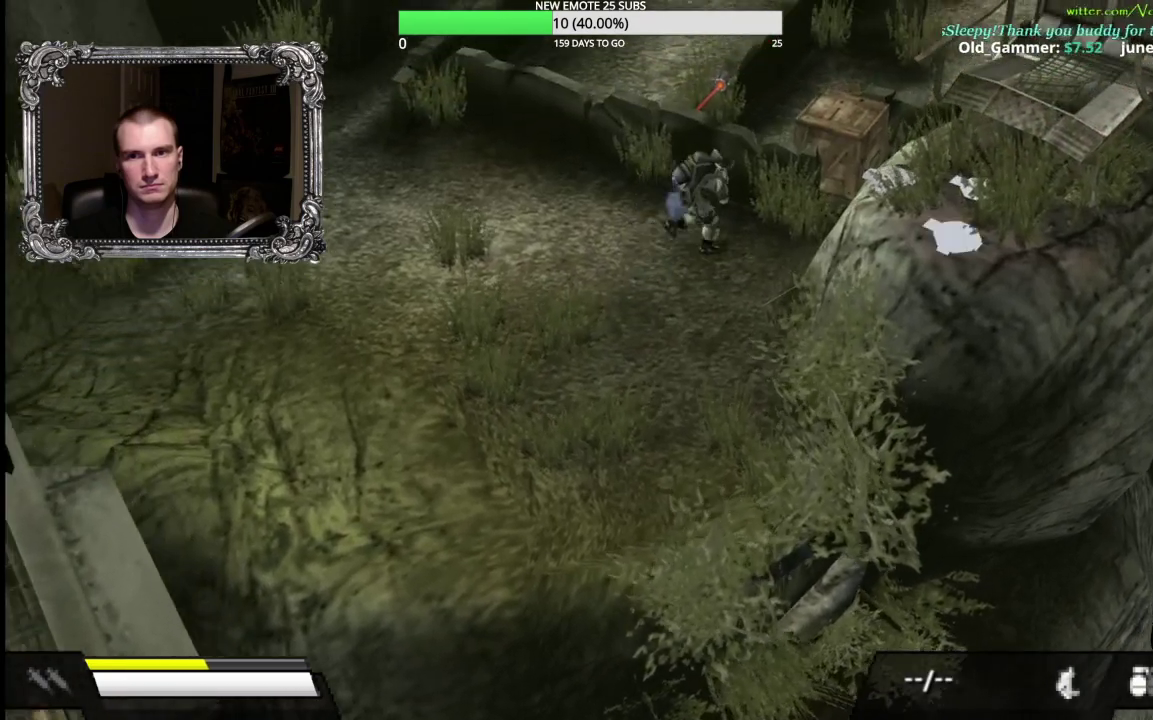
{"buttons": ["A"], "right_stick": "center", "events": []}
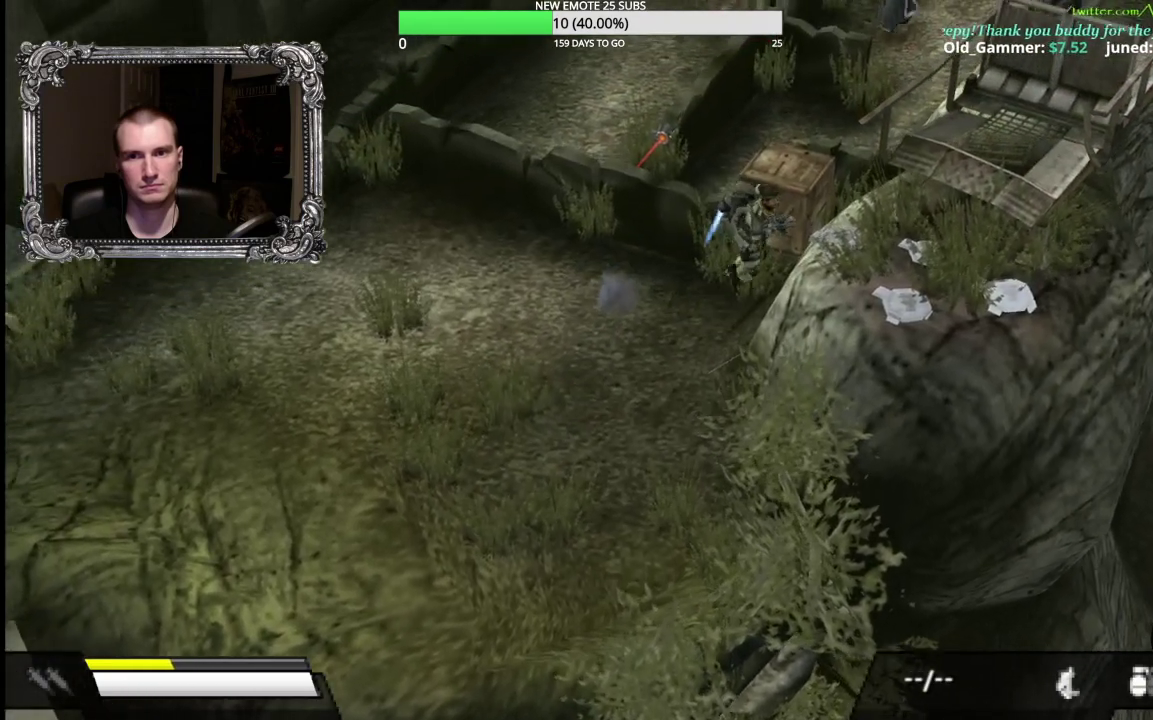
{"buttons": ["A"], "right_stick": "center", "events": []}
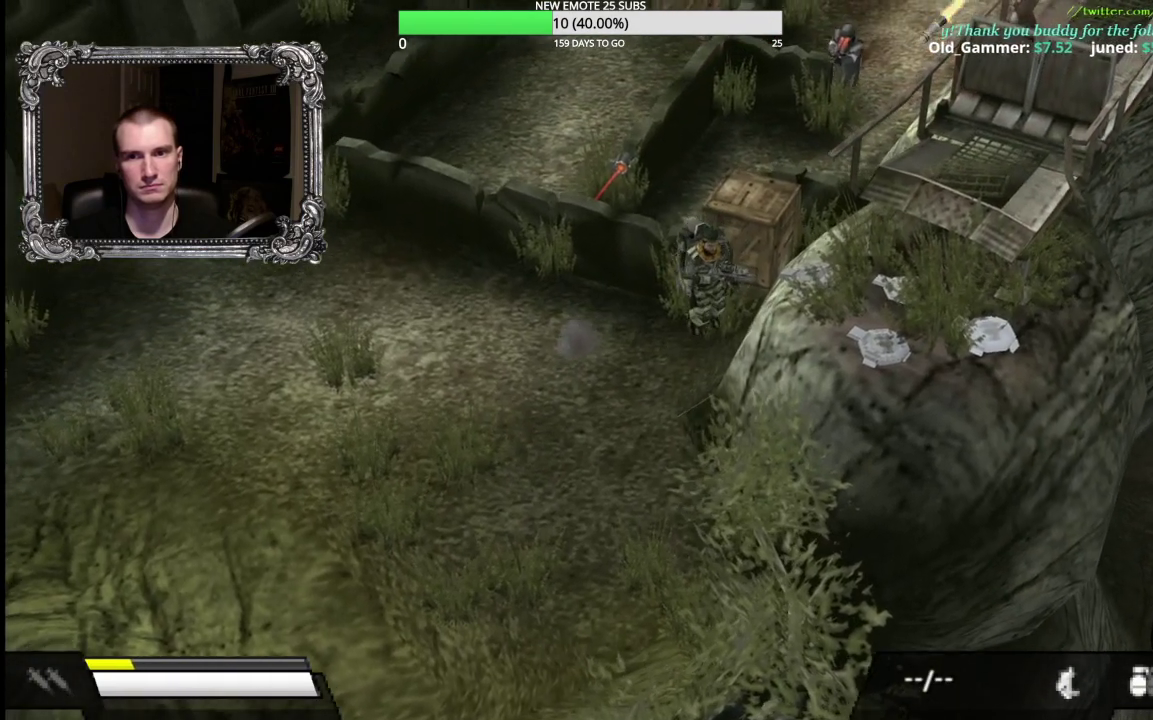
{"buttons": ["A"], "right_stick": "center", "events": []}
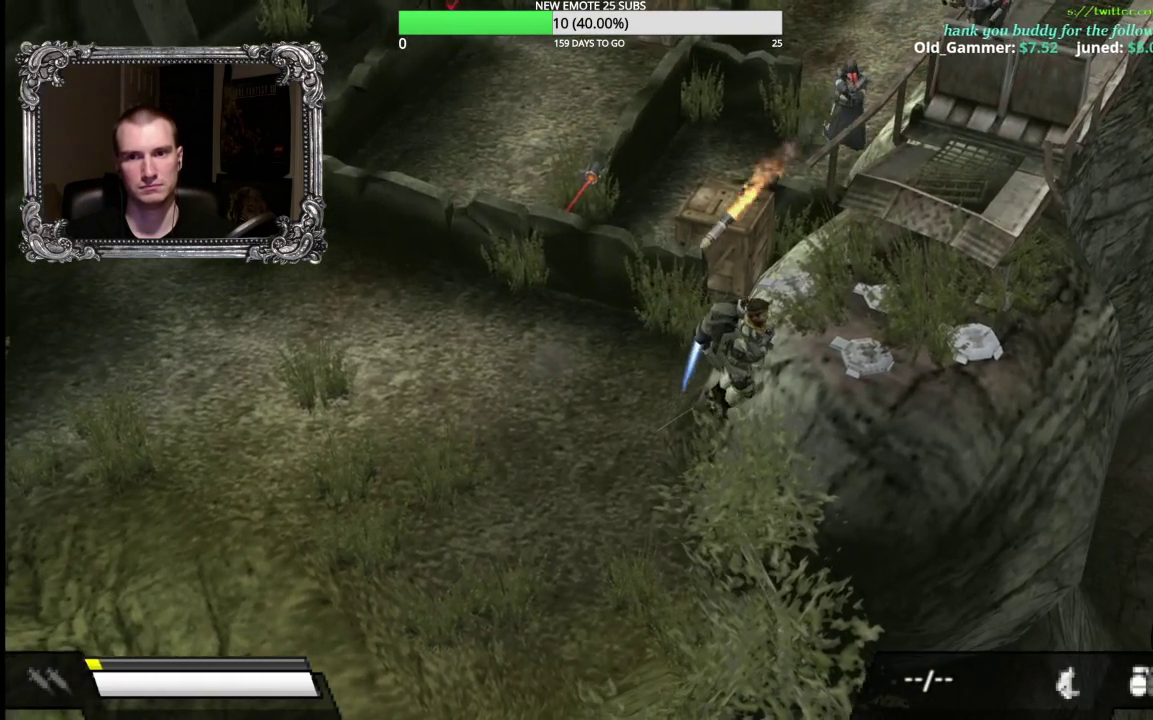
{"buttons": ["A"], "right_stick": "center", "events": []}
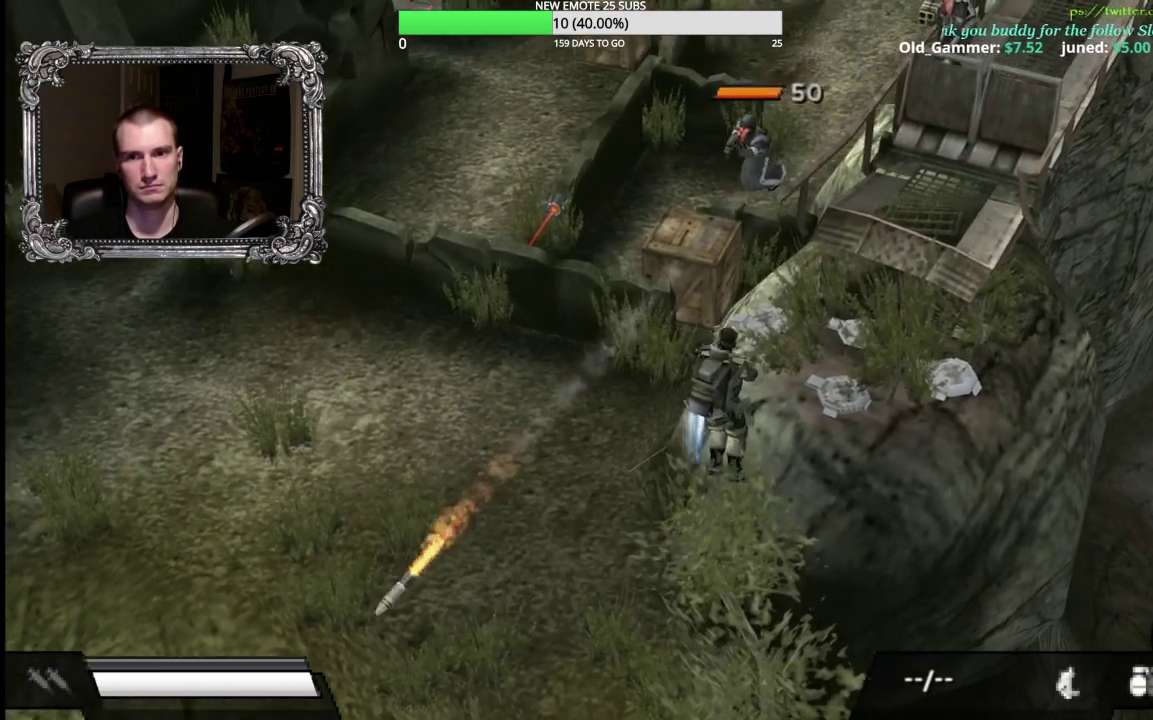
{"buttons": ["A"], "right_stick": "center", "events": []}
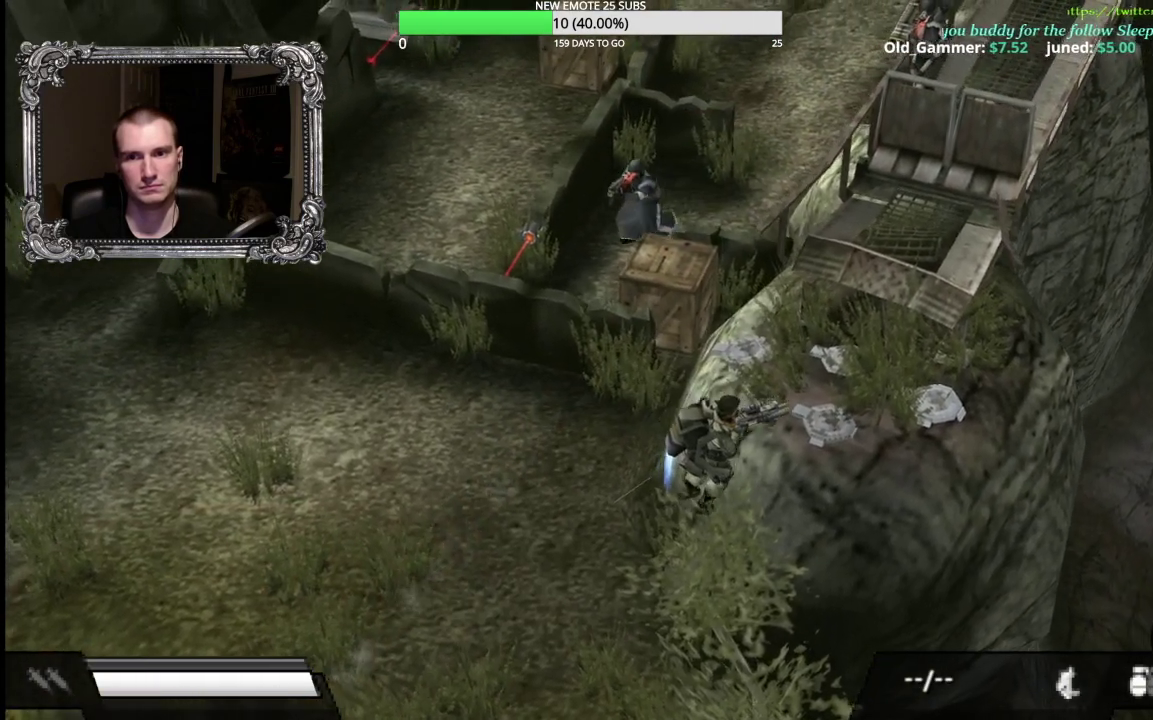
{"buttons": ["A"], "right_stick": "center", "events": [[350, "A", "up"], [483, "A", "down"]]}
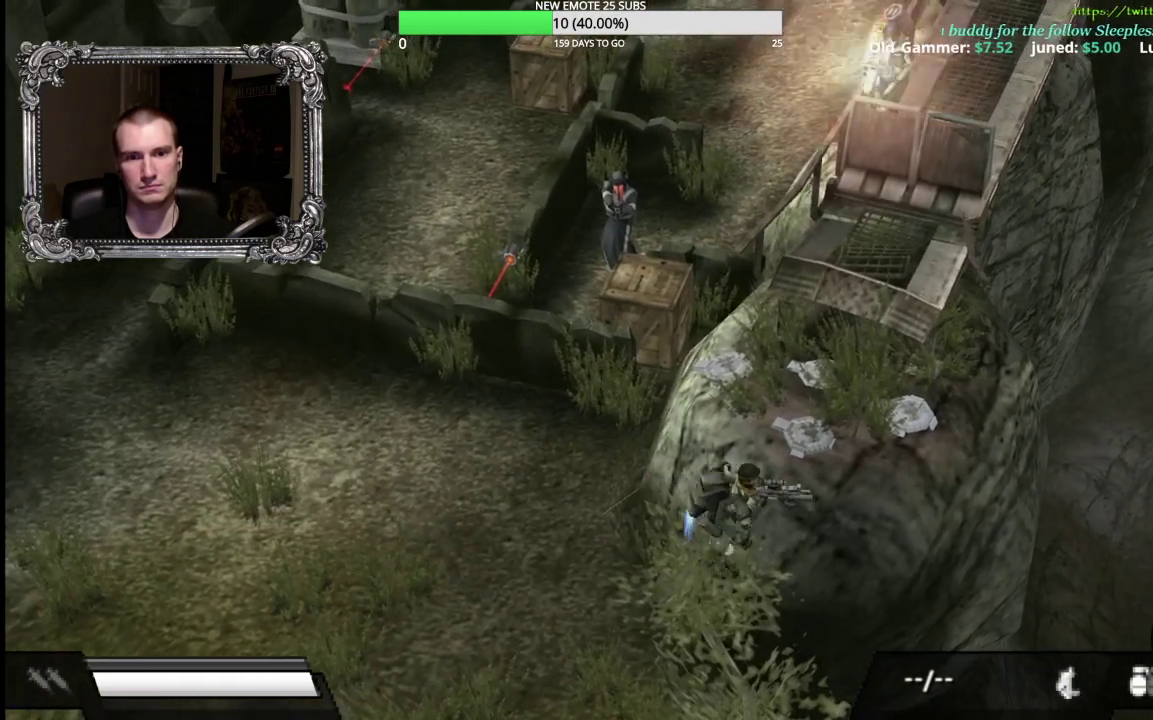
{"buttons": ["L2"], "right_stick": "center", "events": [[367, "A", "up"], [400, "L2", "down"]]}
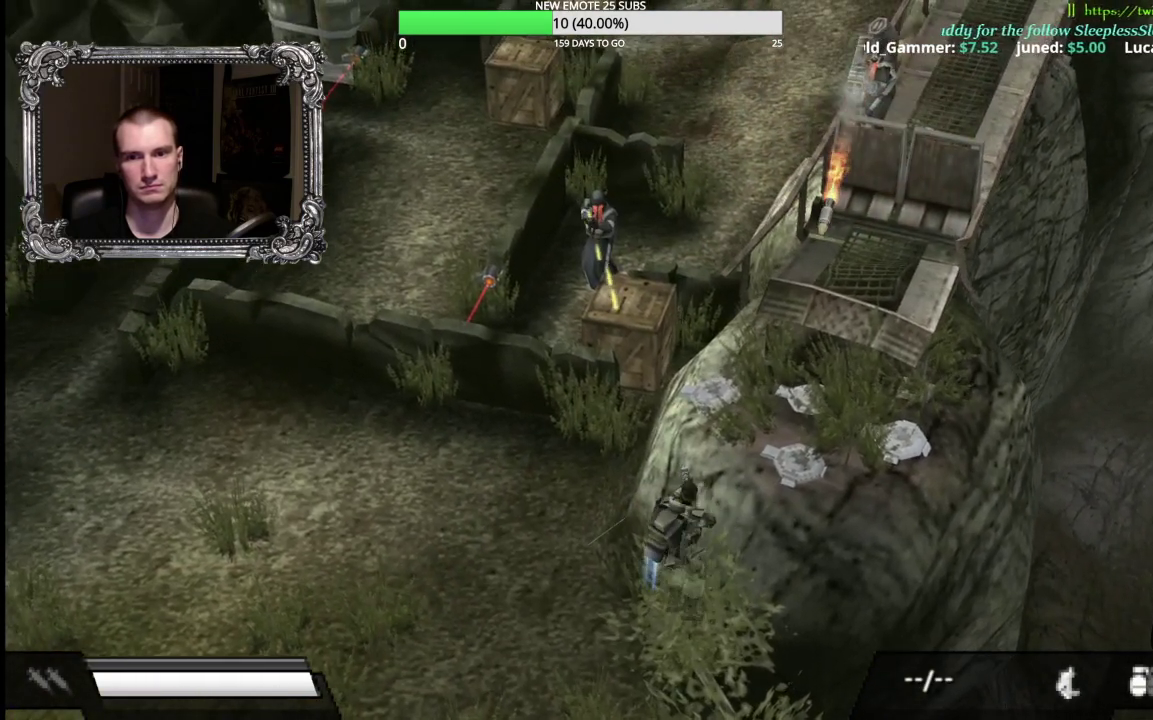
{"buttons": ["DPAD_DOWN"], "right_stick": "center", "events": [[117, "L2", "up"], [250, "DPAD_LEFT", "down"], [333, "DPAD_LEFT", "up"], [500, "DPAD_DOWN", "down"]]}
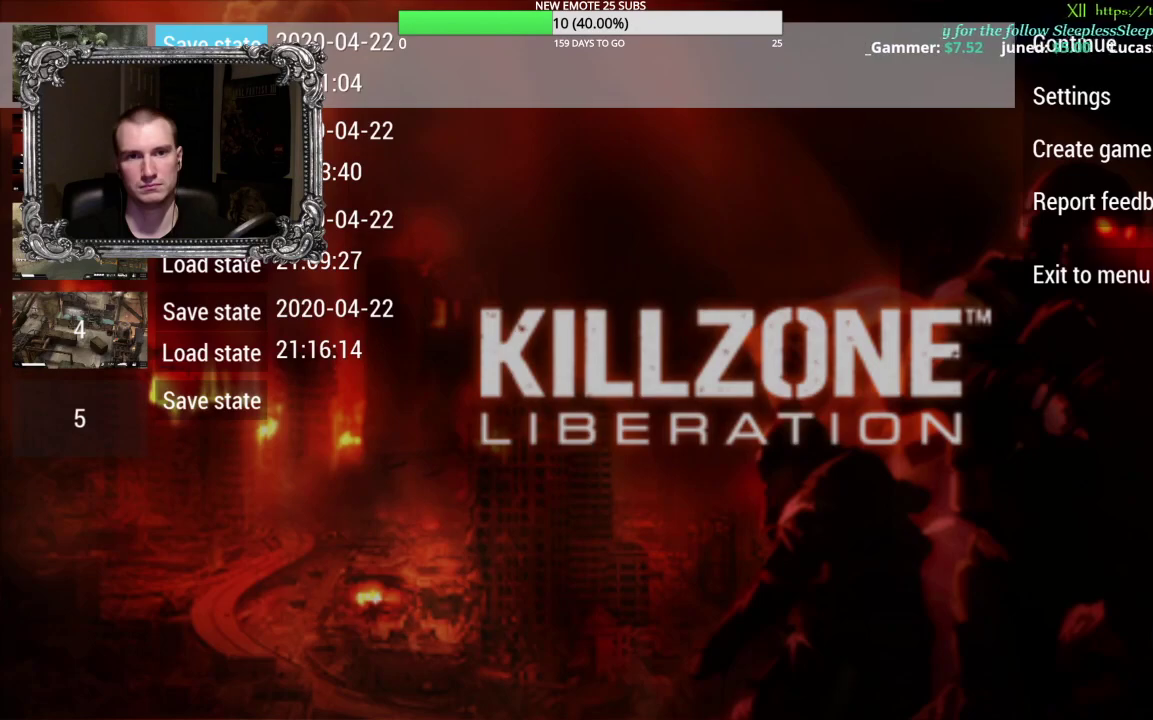
{"buttons": [], "right_stick": "center", "events": [[83, "DPAD_DOWN", "up"], [133, "A", "down"], [283, "A", "up"]]}
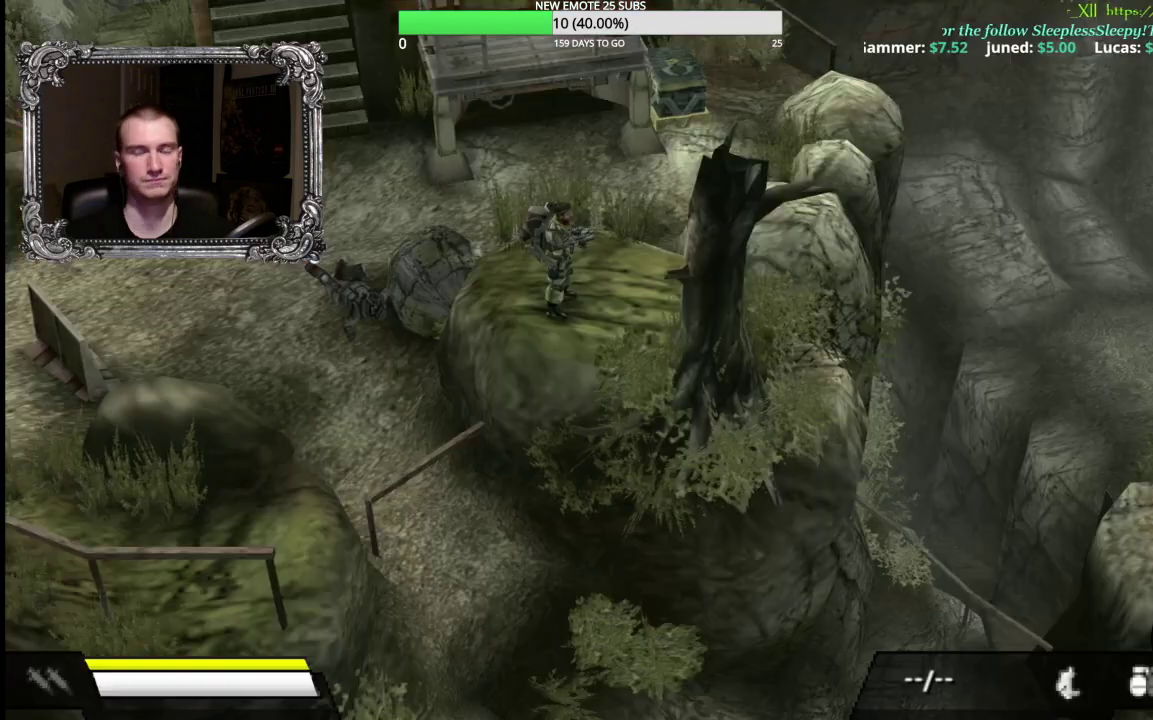
{"buttons": [], "right_stick": "center", "events": []}
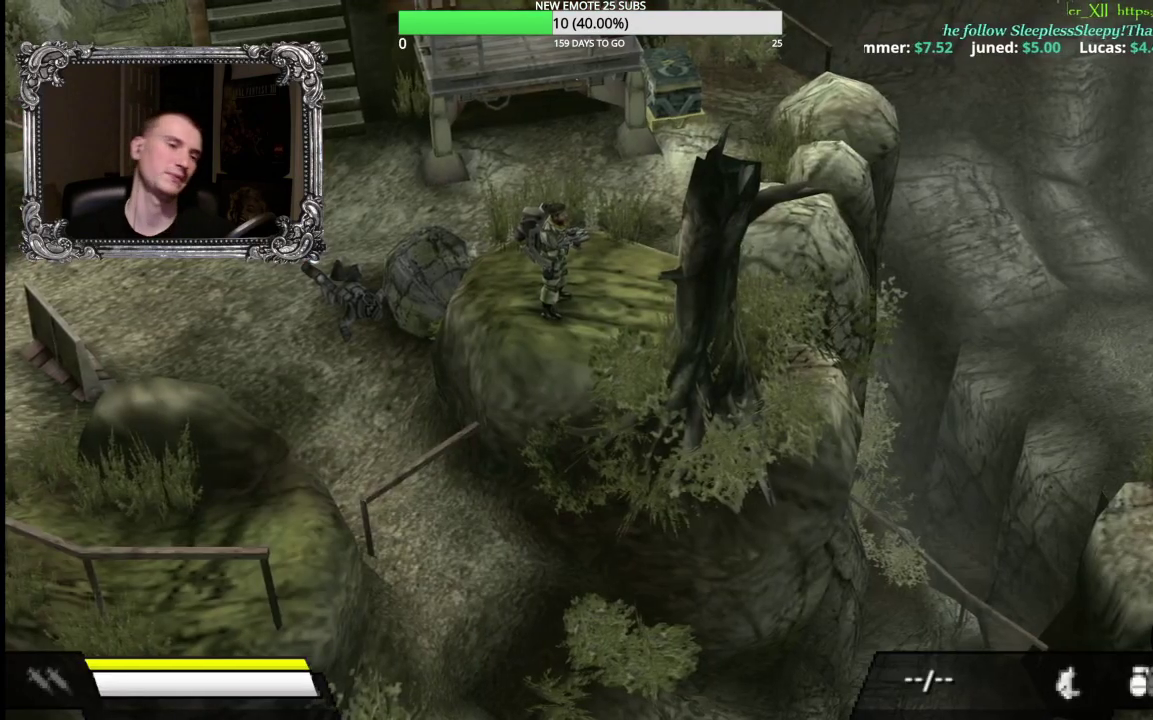
{"buttons": [], "right_stick": "center", "events": []}
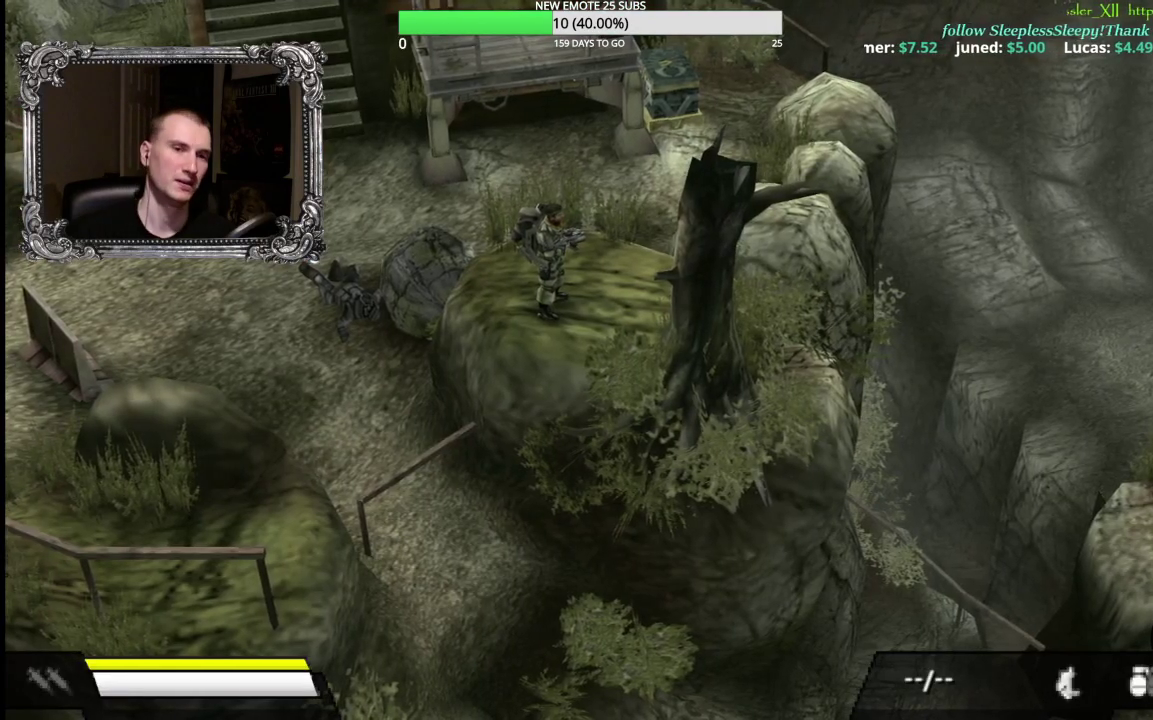
{"buttons": [], "right_stick": "center", "events": []}
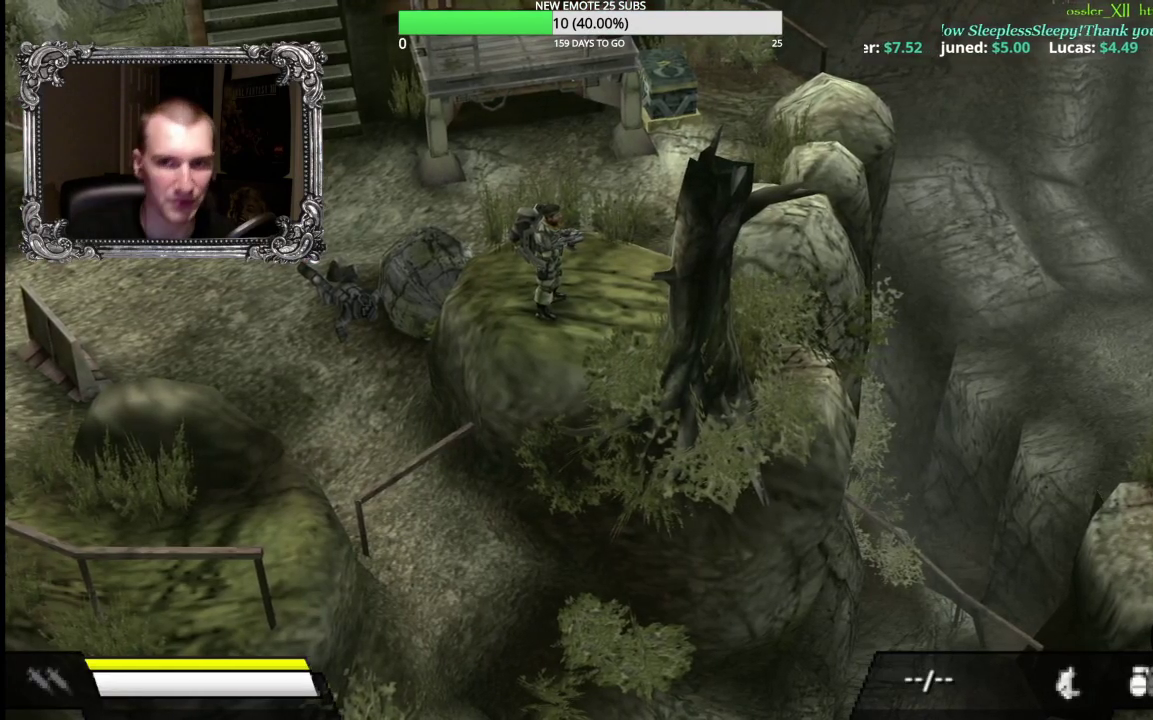
{"buttons": [], "right_stick": "center", "events": []}
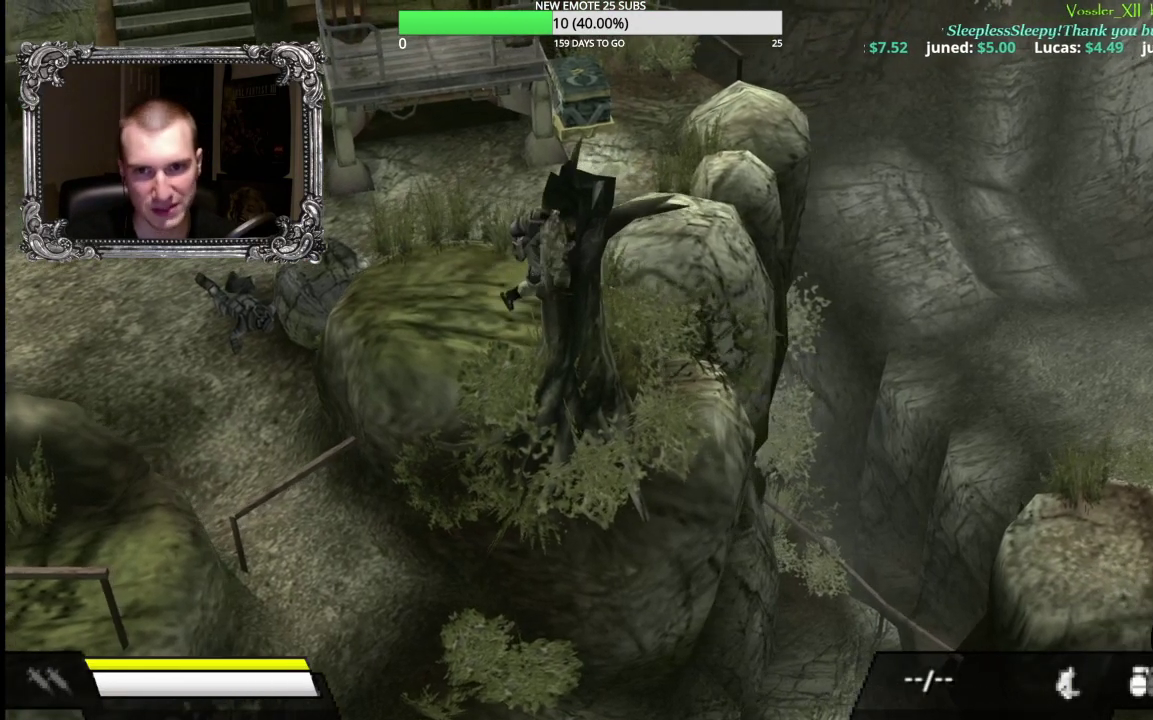
{"buttons": ["A"], "right_stick": "center", "events": [[283, "A", "down"]]}
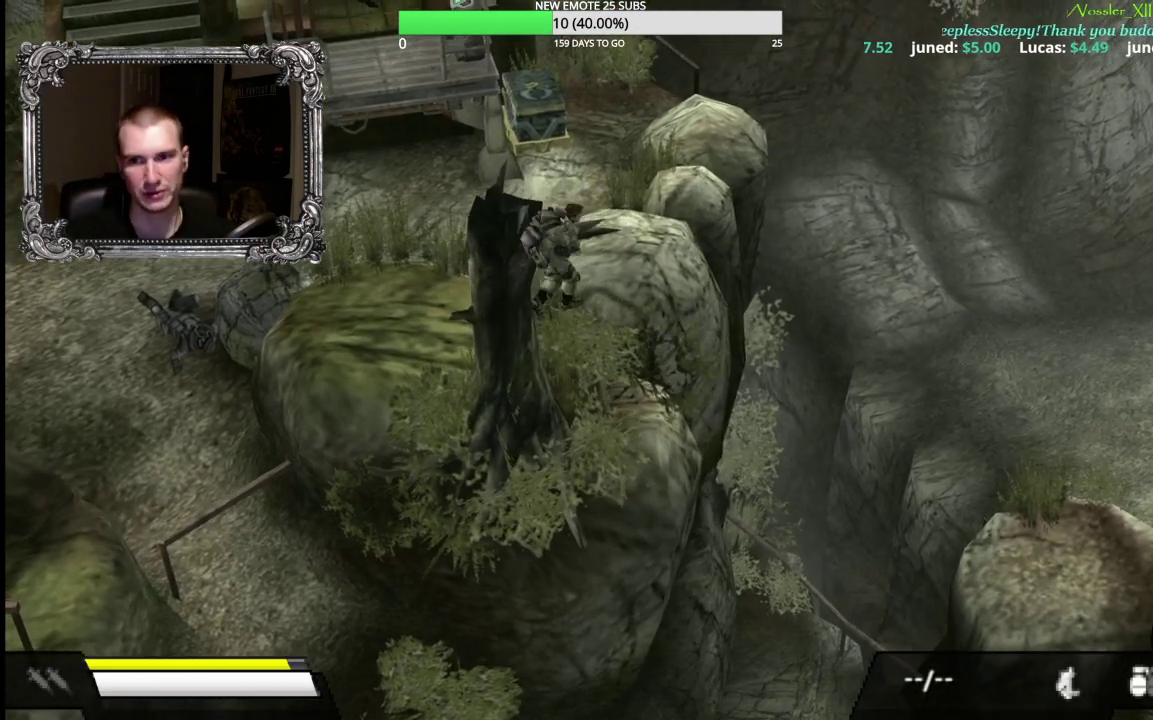
{"buttons": ["A"], "right_stick": "center", "events": []}
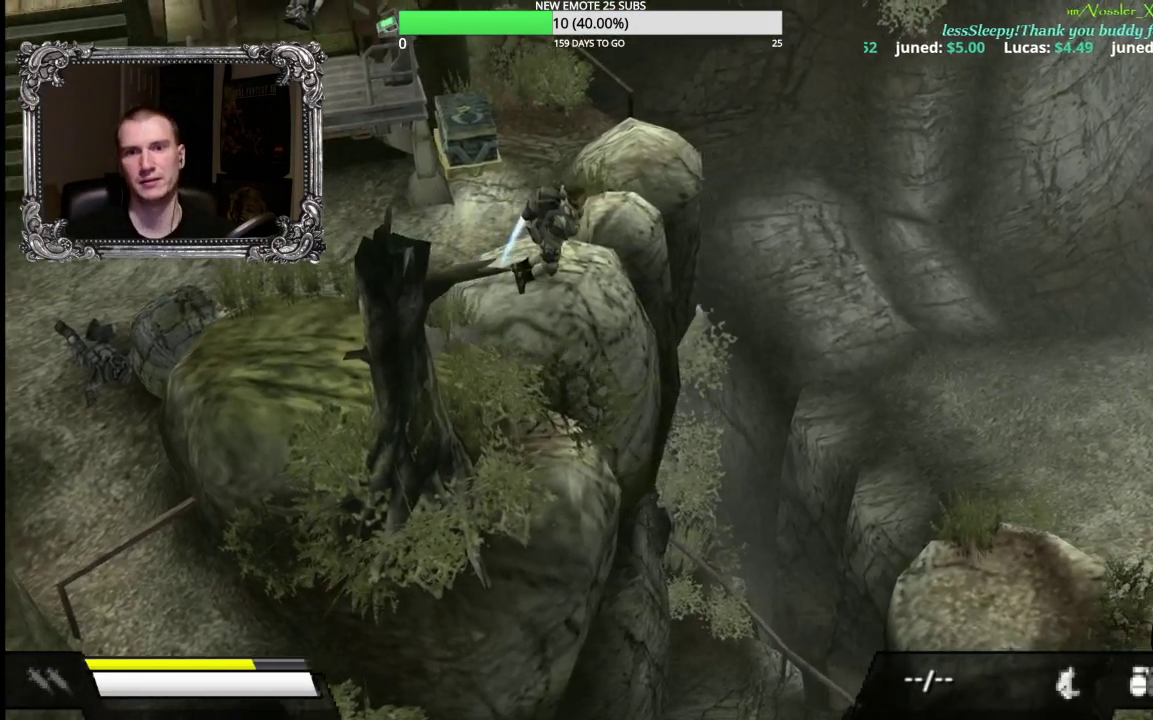
{"buttons": ["A"], "right_stick": "center", "events": []}
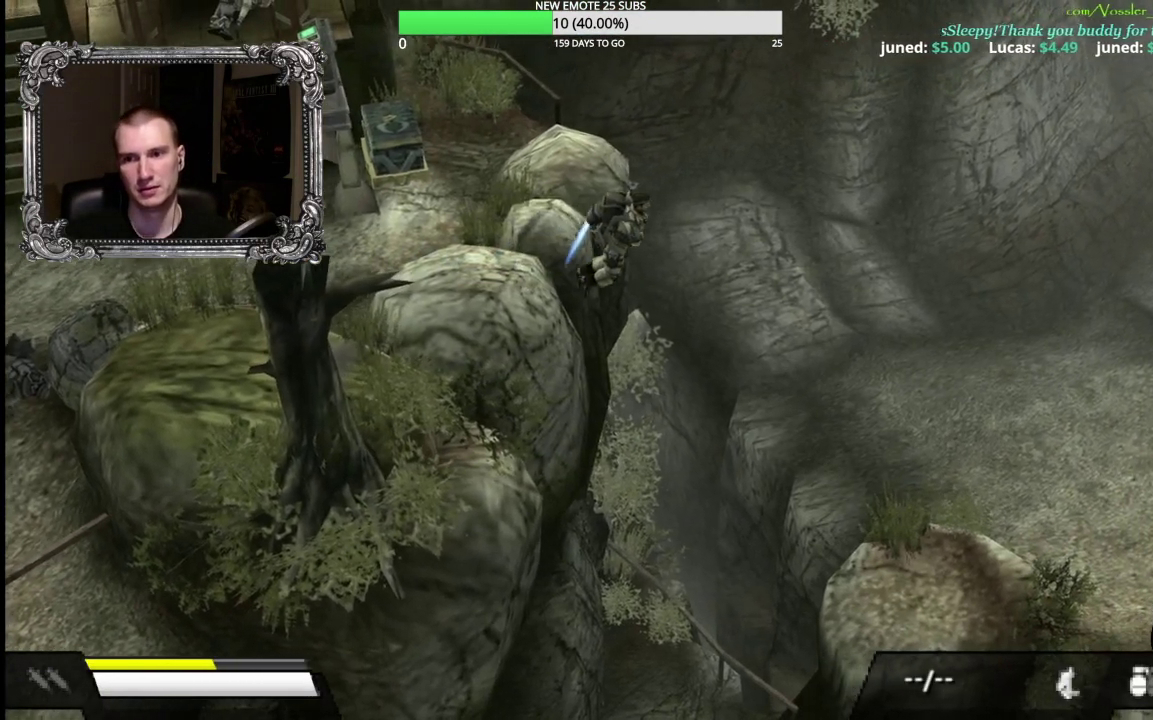
{"buttons": [], "right_stick": "center", "events": [[300, "A", "up"]]}
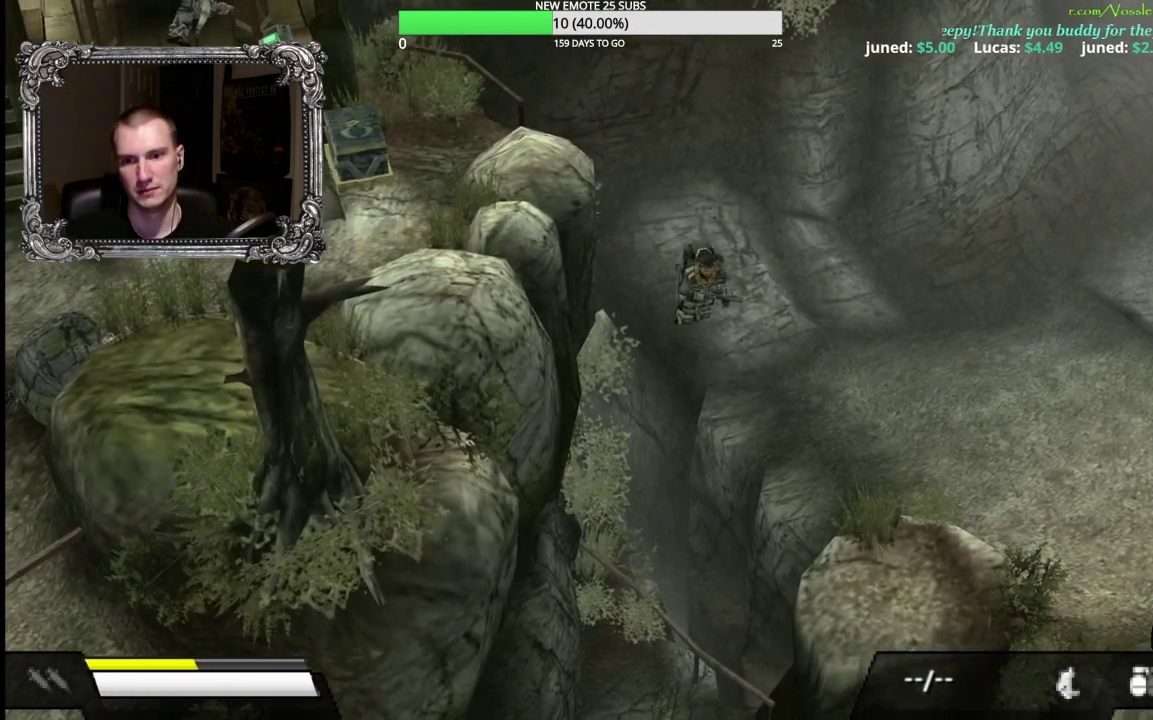
{"buttons": [], "right_stick": "center", "events": []}
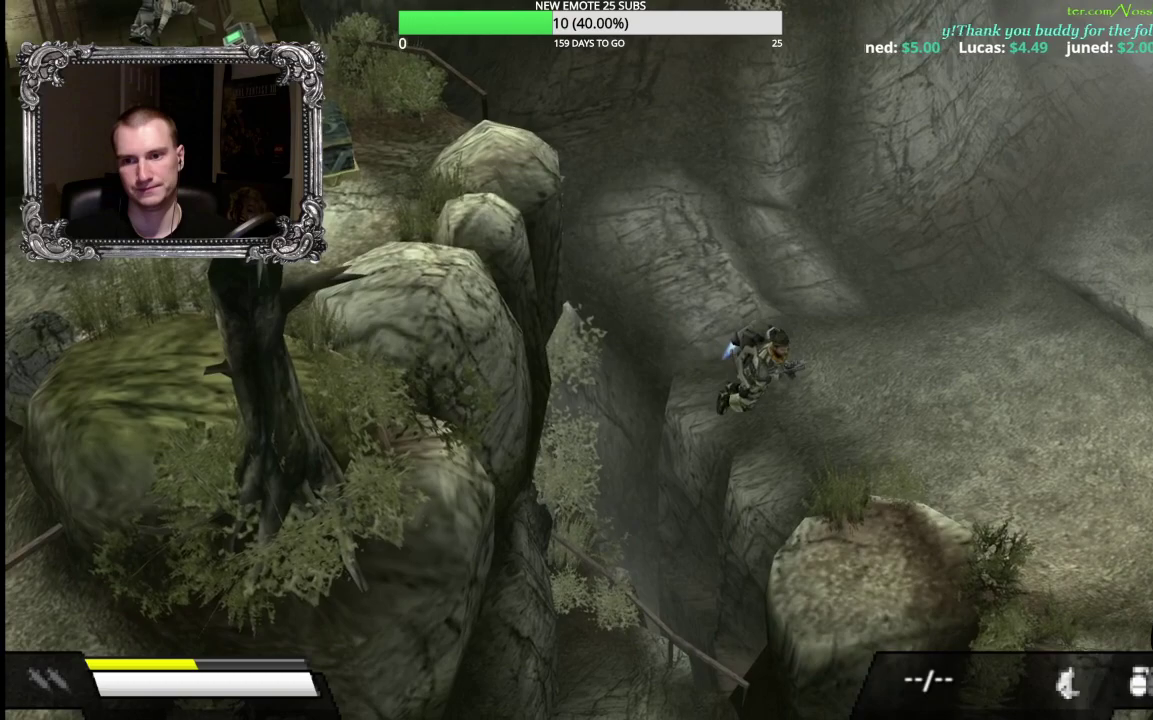
{"buttons": [], "right_stick": "center", "events": []}
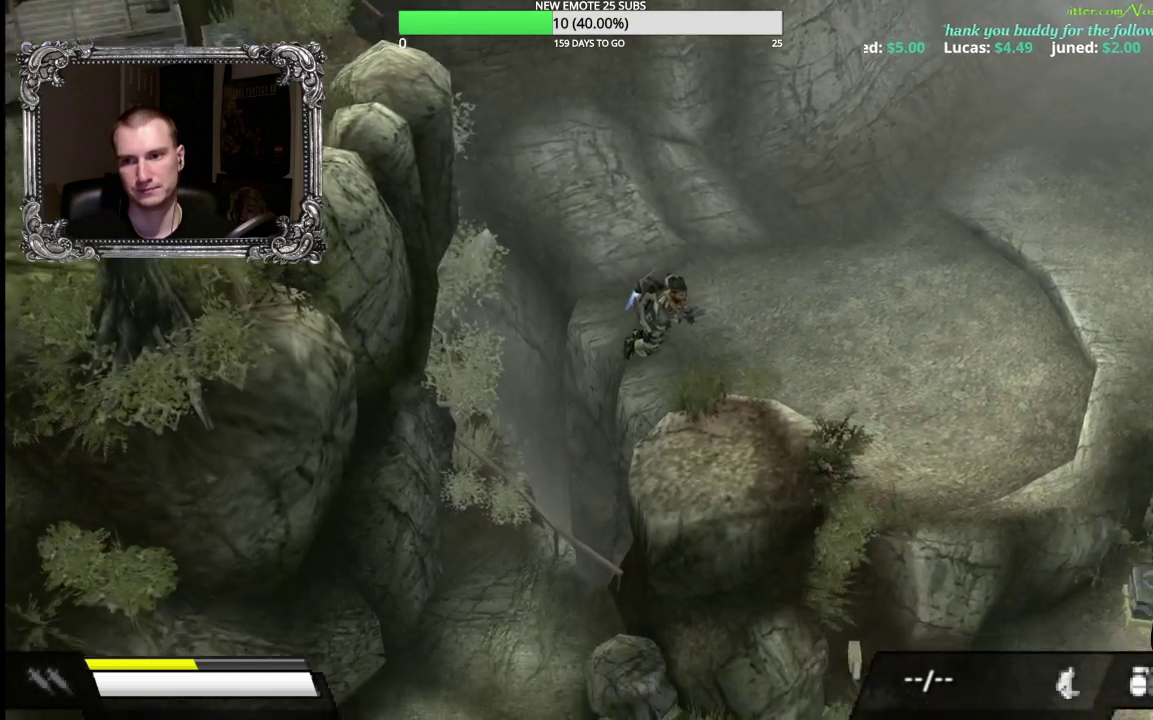
{"buttons": [], "right_stick": "center", "events": []}
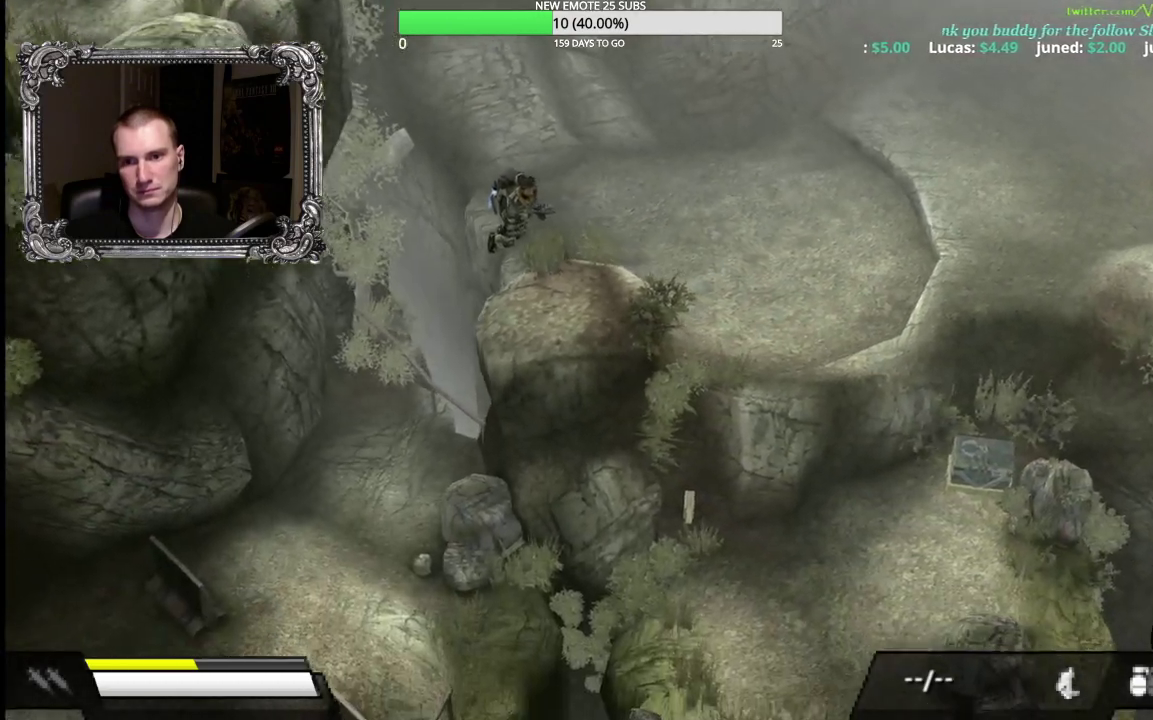
{"buttons": [], "right_stick": "center", "events": []}
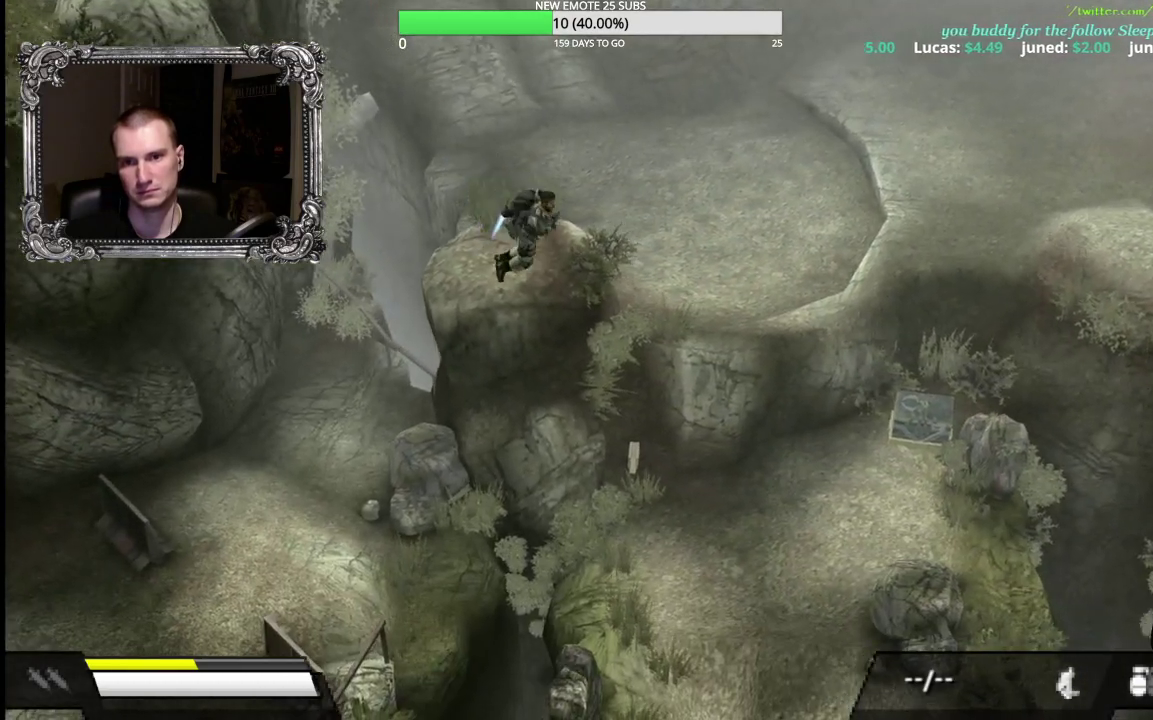
{"buttons": [], "right_stick": "center", "events": []}
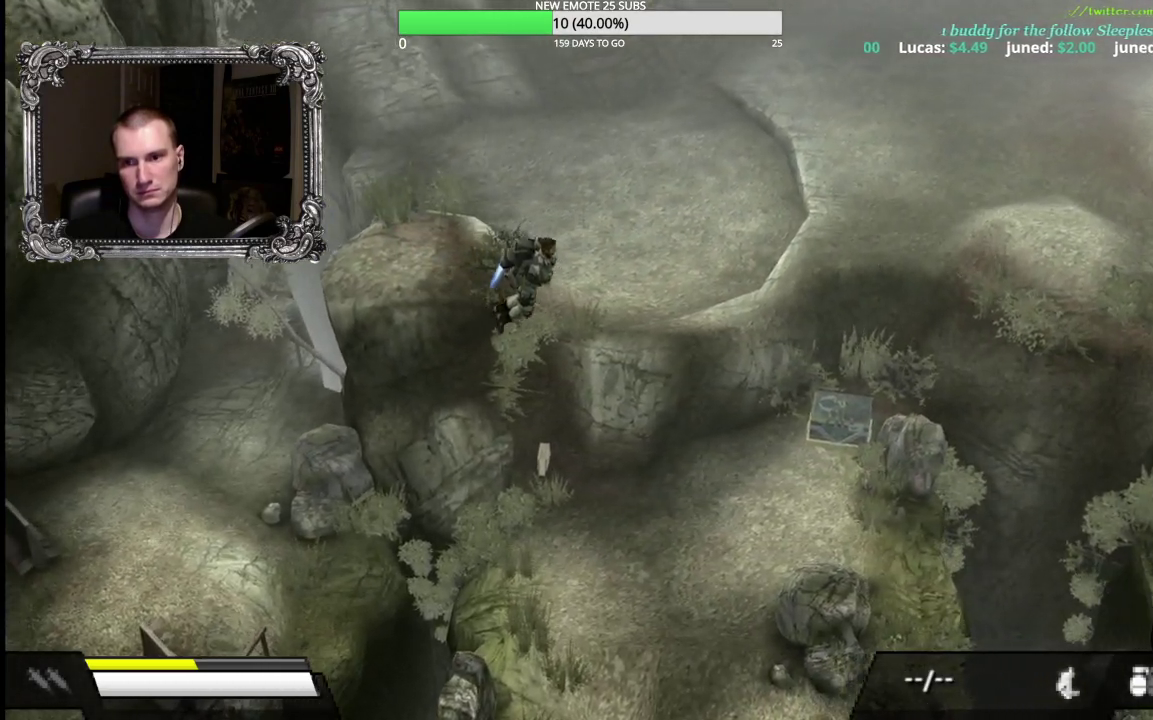
{"buttons": [], "right_stick": "center", "events": []}